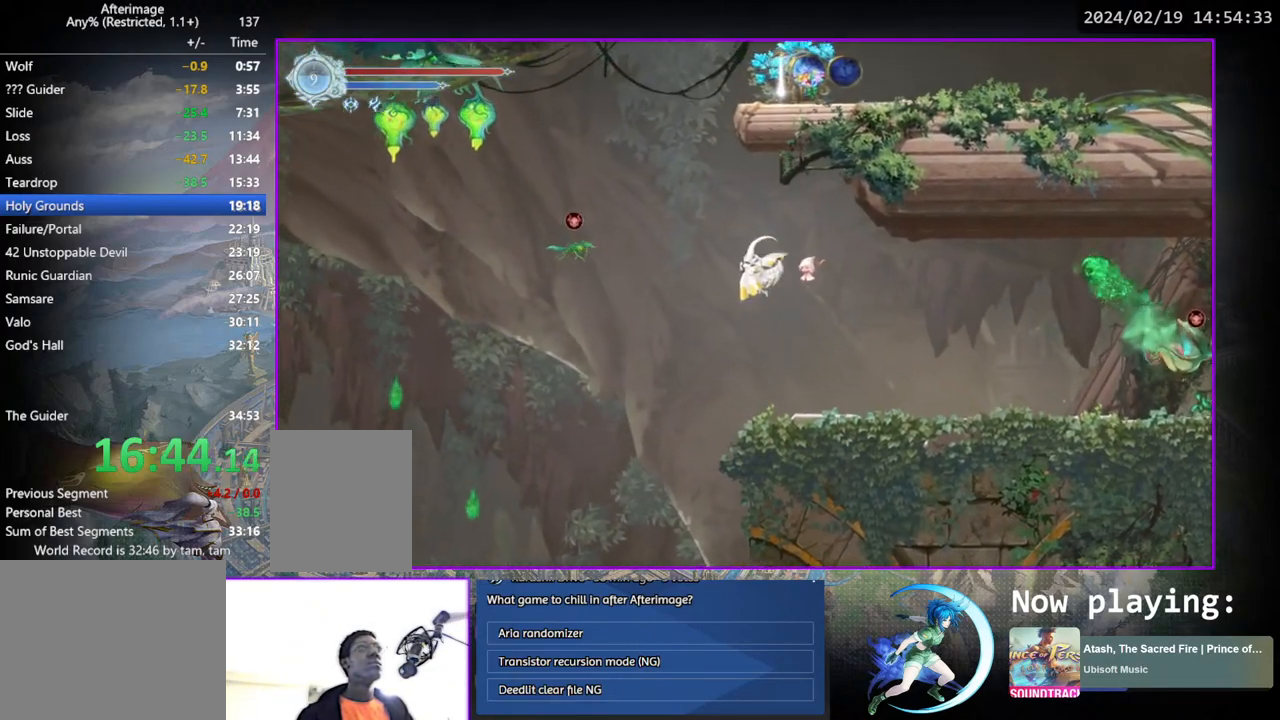
Gameplay with a controller (PlayStation layout); each line is a JSON object with the inputs held at the frame after it. "events" lists button and stick changes between this image and that frame as [ms after this image, input, new state], when the widget could be followed in between. Not read: L3 R3.
{"buttons": ["CROSS"], "left_stick": "center", "right_stick": "center", "events": [[367, "DPAD_LEFT", "up"], [383, "CROSS", "up"], [383, "DPAD_DOWN", "down"], [450, "CROSS", "down"], [467, "DPAD_DOWN", "up"]]}
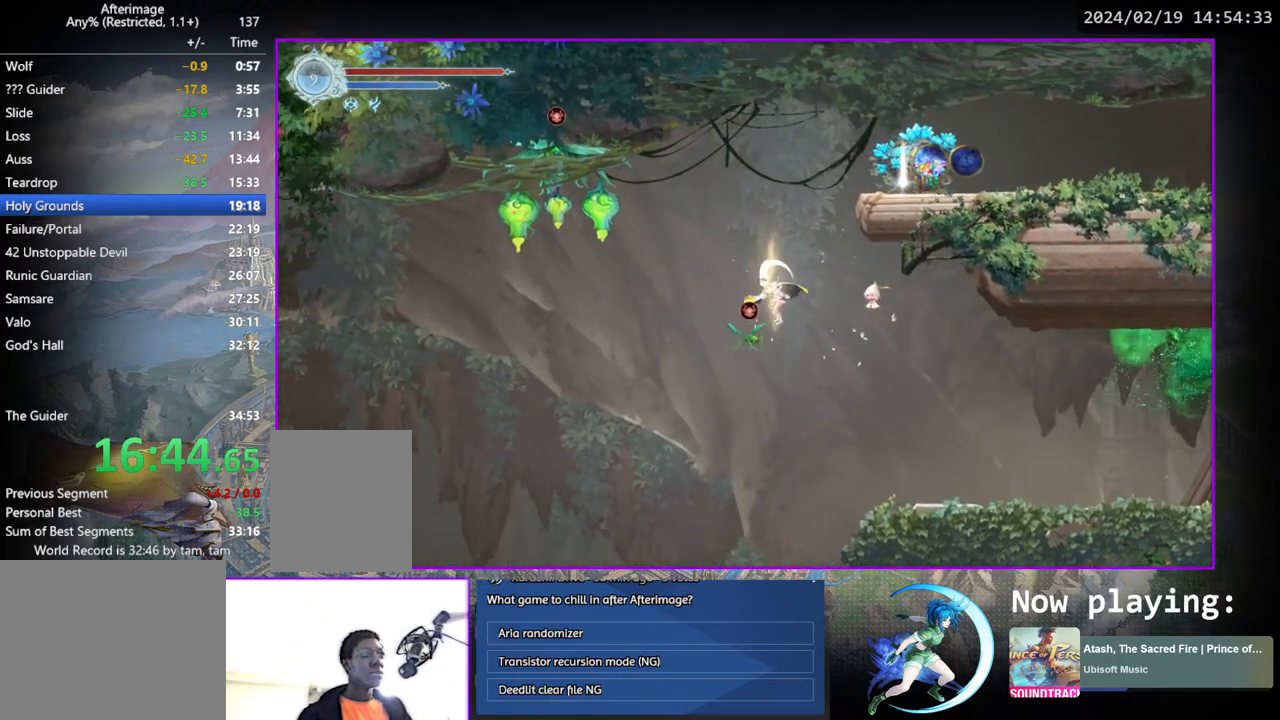
{"buttons": ["DPAD_RIGHT"], "left_stick": "center", "right_stick": "center", "events": [[67, "CROSS", "up"], [283, "DPAD_RIGHT", "down"], [300, "CROSS", "down"], [433, "CROSS", "up"]]}
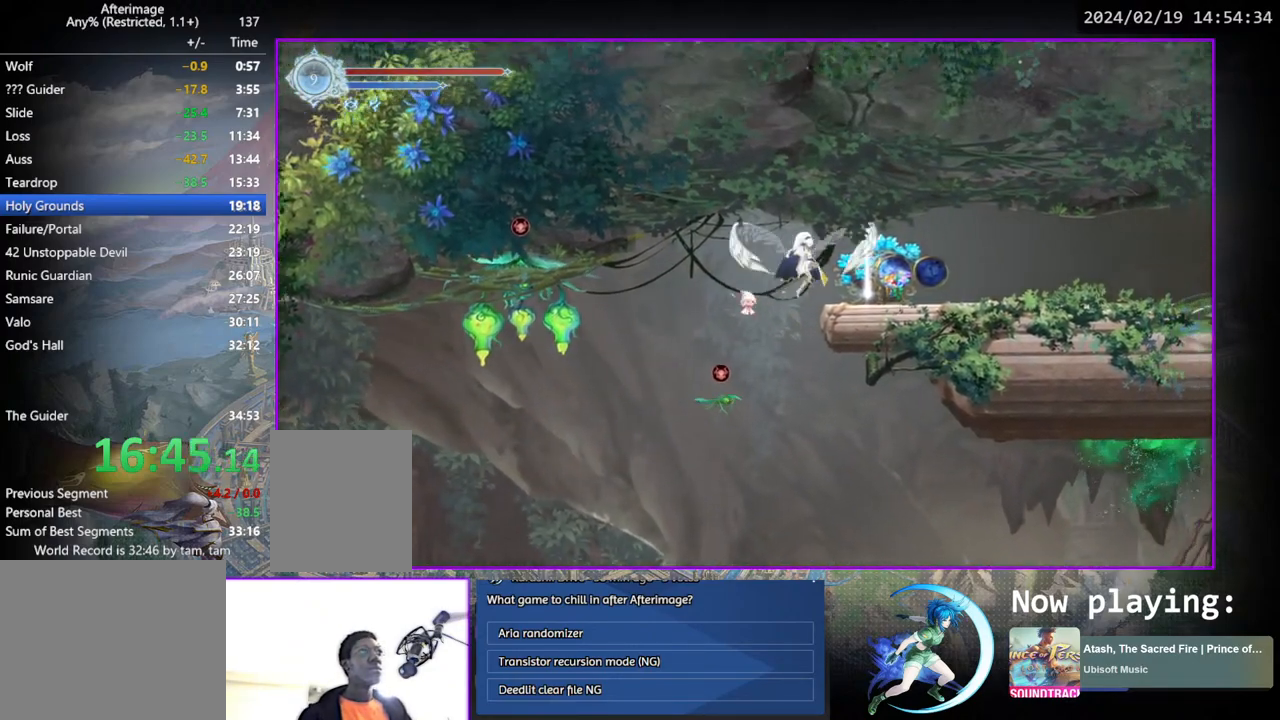
{"buttons": ["DPAD_RIGHT"], "left_stick": "center", "right_stick": "center", "events": [[183, "DPAD_RIGHT", "up"], [267, "DPAD_UP", "down"], [300, "CROSS", "down"], [333, "DPAD_UP", "up"], [383, "CROSS", "up"], [400, "DPAD_RIGHT", "down"]]}
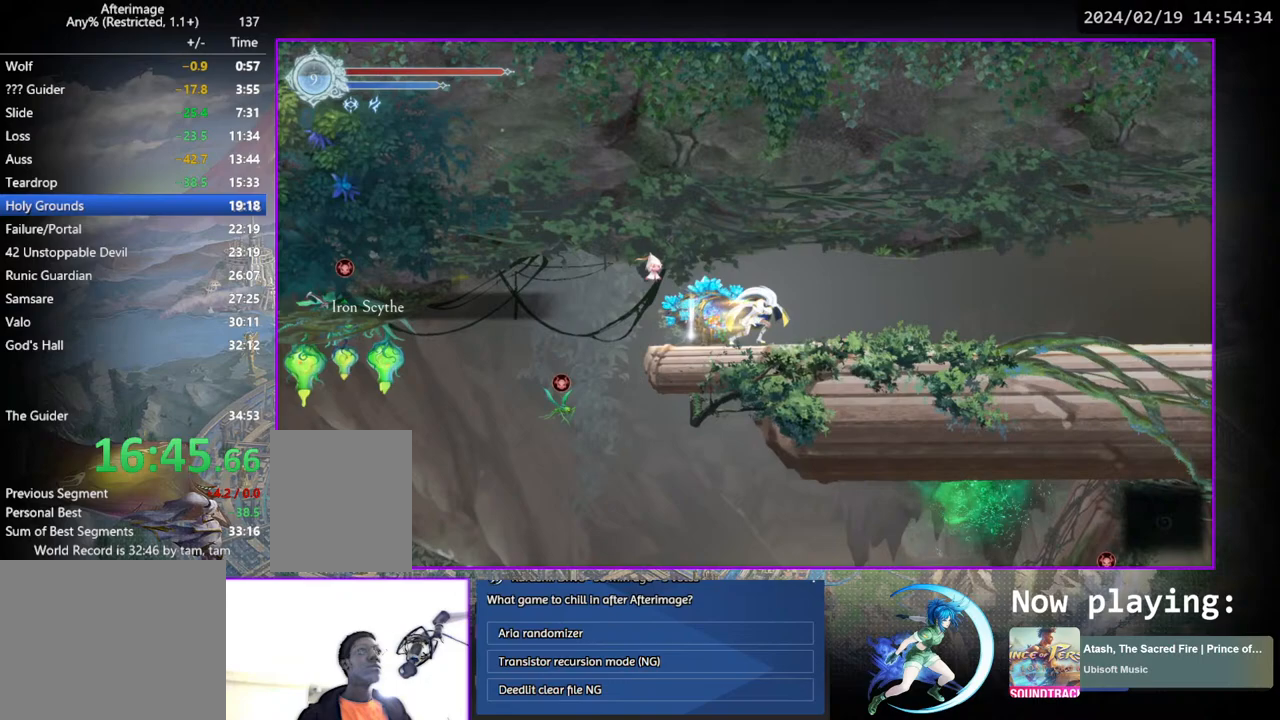
{"buttons": [], "left_stick": "center", "right_stick": "center", "events": [[50, "DPAD_RIGHT", "up"], [83, "TRIANGLE", "down"], [167, "TRIANGLE", "up"], [183, "START", "down"], [317, "START", "up"]]}
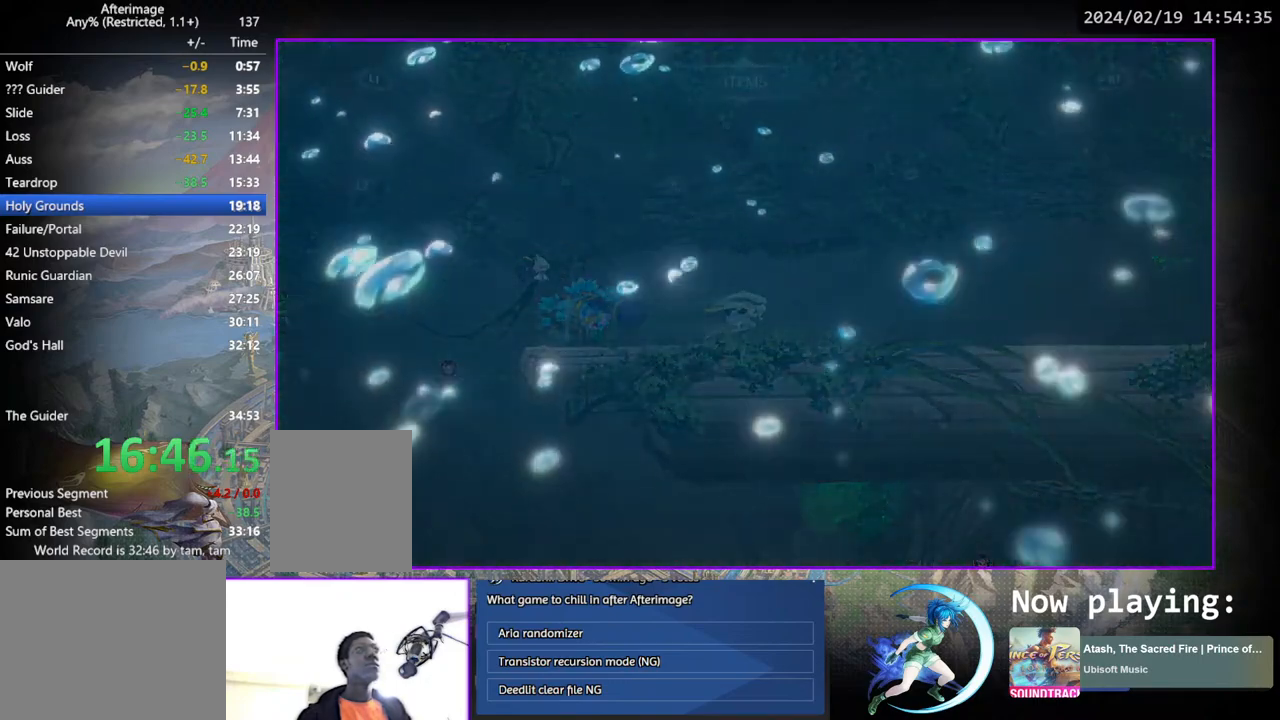
{"buttons": [], "left_stick": "center", "right_stick": "center", "events": []}
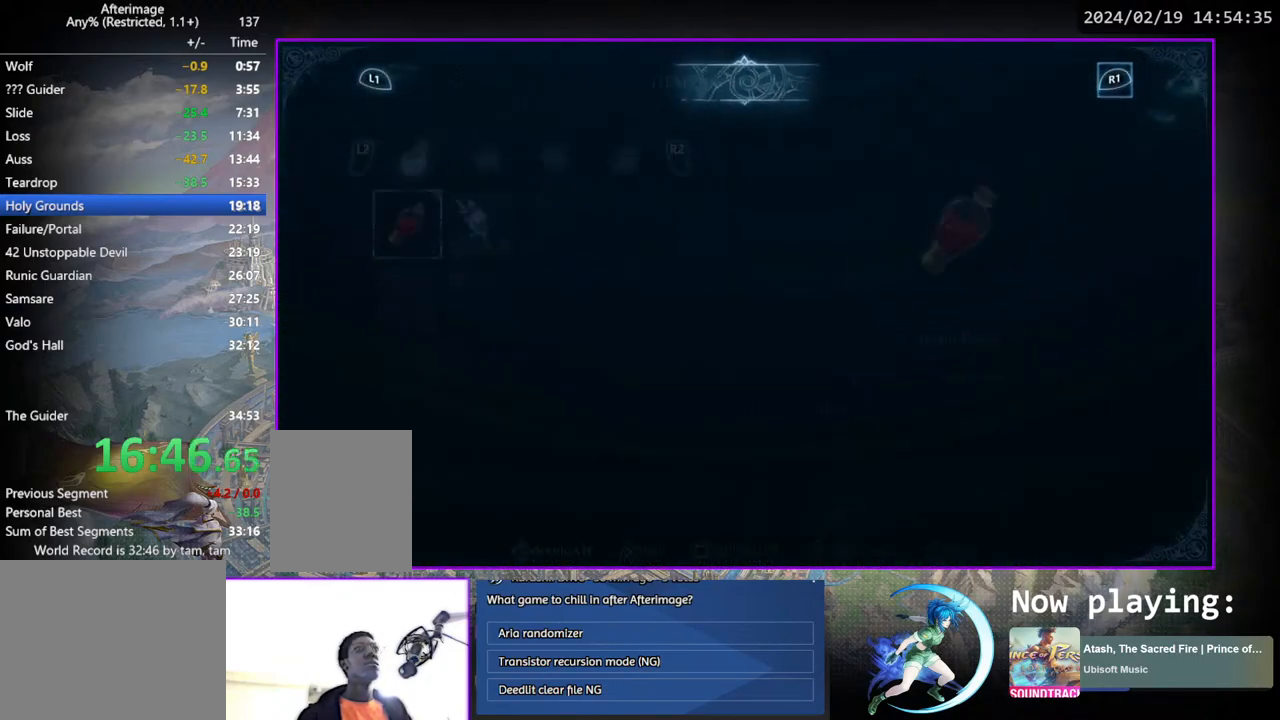
{"buttons": [], "left_stick": "center", "right_stick": "center", "events": []}
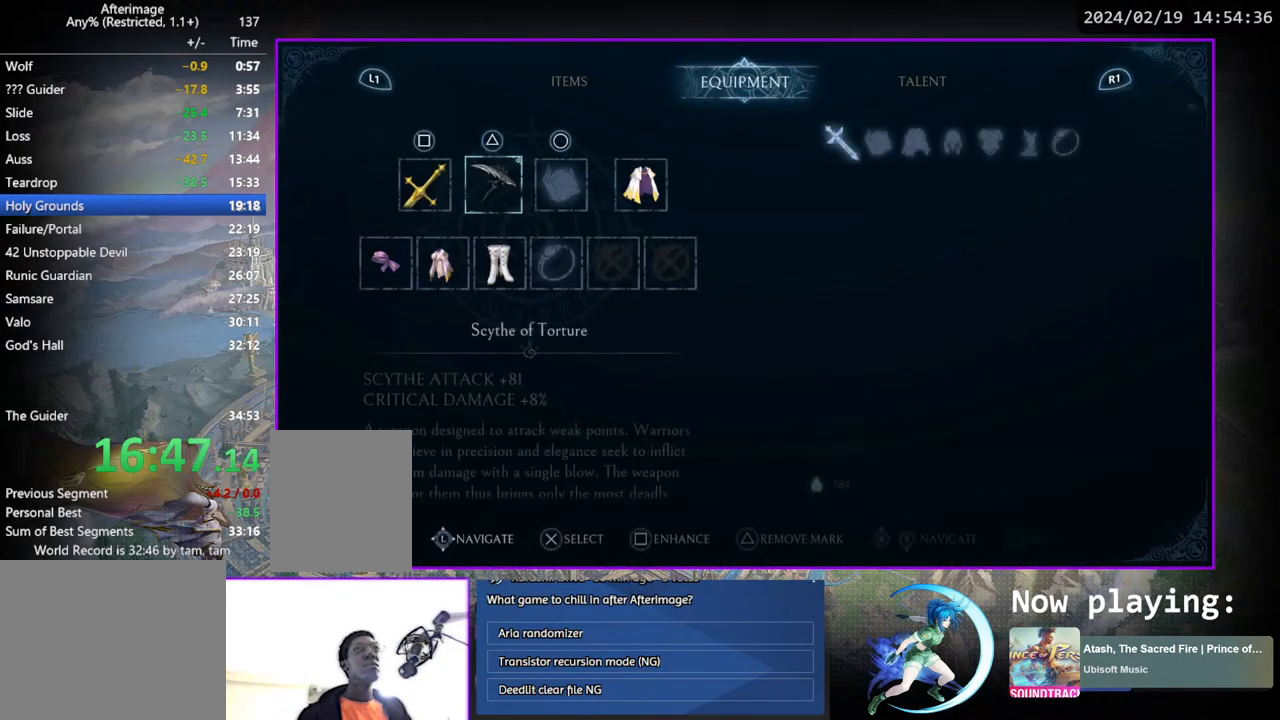
{"buttons": ["DPAD_RIGHT"], "left_stick": "center", "right_stick": "center", "events": [[200, "CROSS", "down"], [267, "CROSS", "up"], [450, "DPAD_RIGHT", "down"]]}
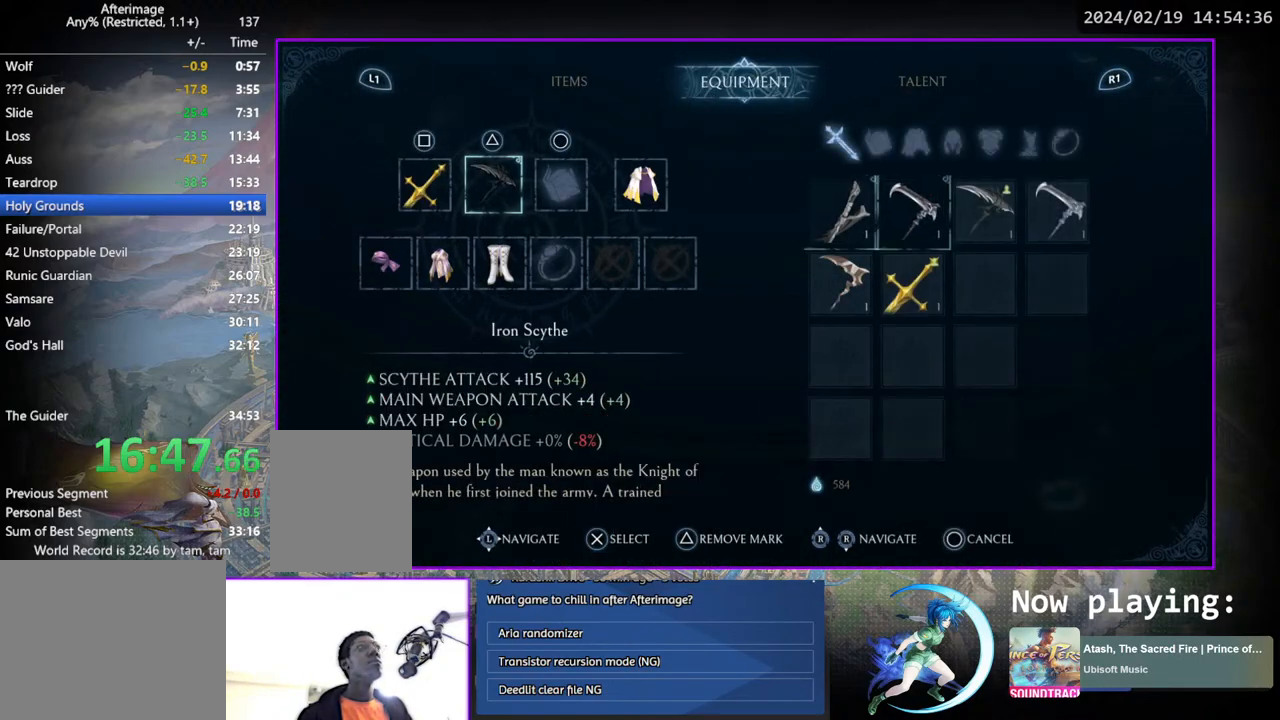
{"buttons": ["SQUARE"], "left_stick": "center", "right_stick": "center", "events": [[17, "DPAD_RIGHT", "up"], [117, "CROSS", "down"], [217, "CROSS", "up"], [433, "SQUARE", "down"]]}
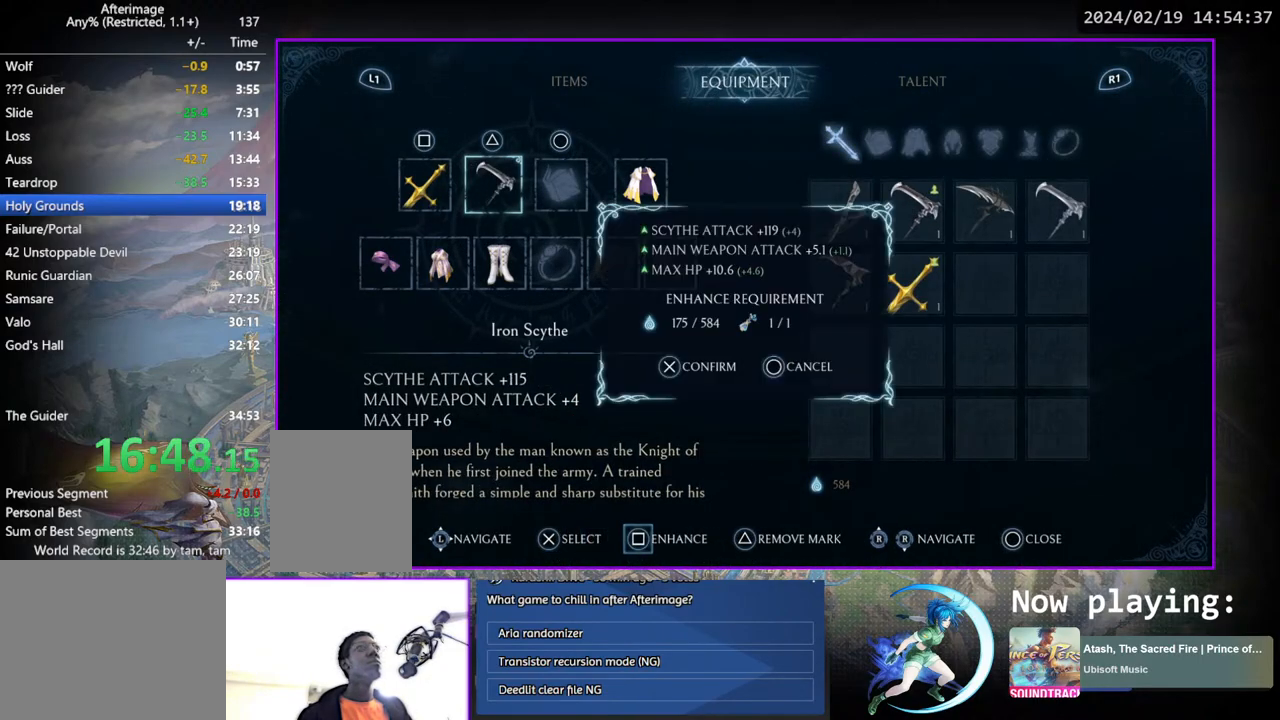
{"buttons": [], "left_stick": "center", "right_stick": "center", "events": [[33, "SQUARE", "up"], [133, "CROSS", "down"], [183, "CROSS", "up"], [267, "SQUARE", "down"], [333, "SQUARE", "up"], [417, "CROSS", "down"], [483, "CROSS", "up"]]}
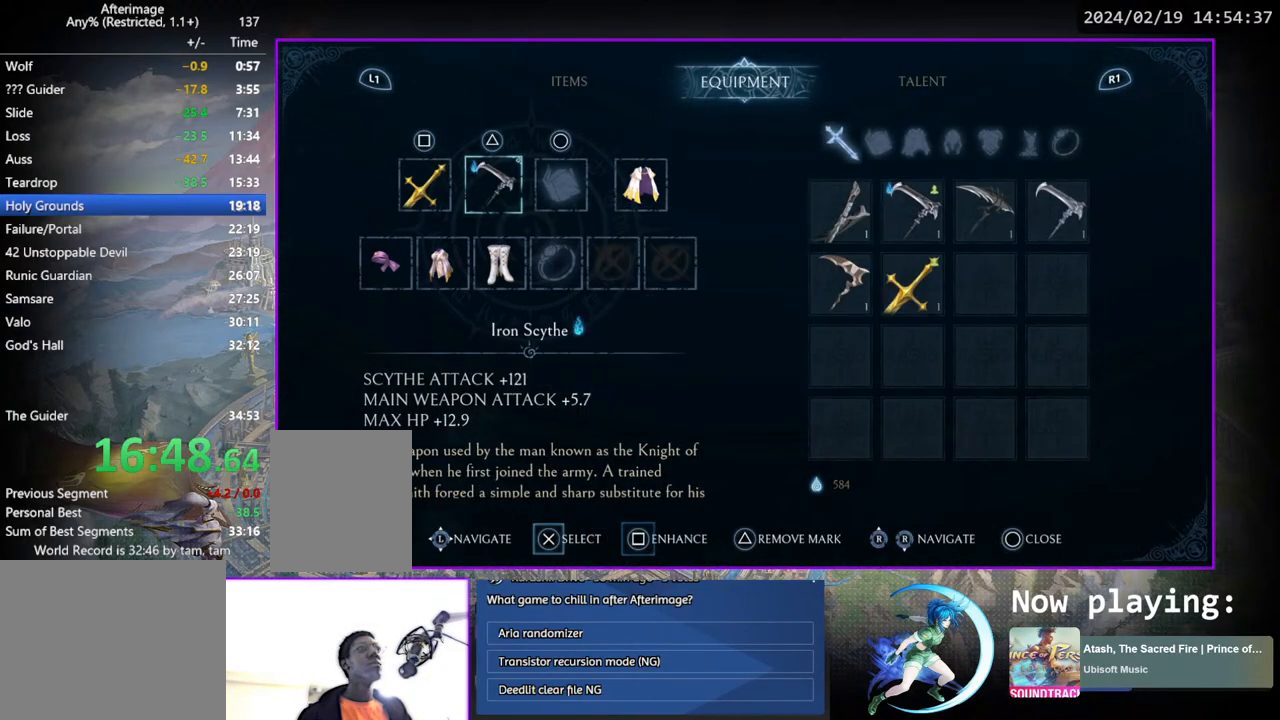
{"buttons": [], "left_stick": "center", "right_stick": "center", "events": []}
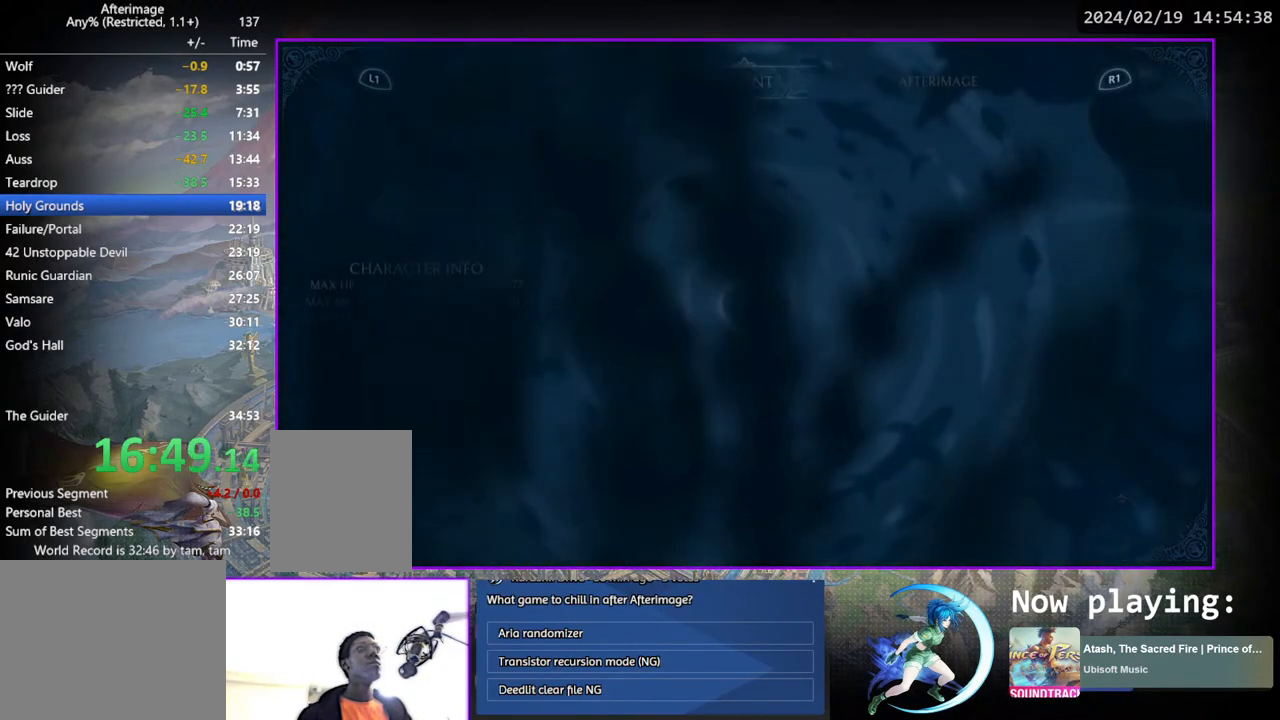
{"buttons": [], "left_stick": "center", "right_stick": "center", "events": []}
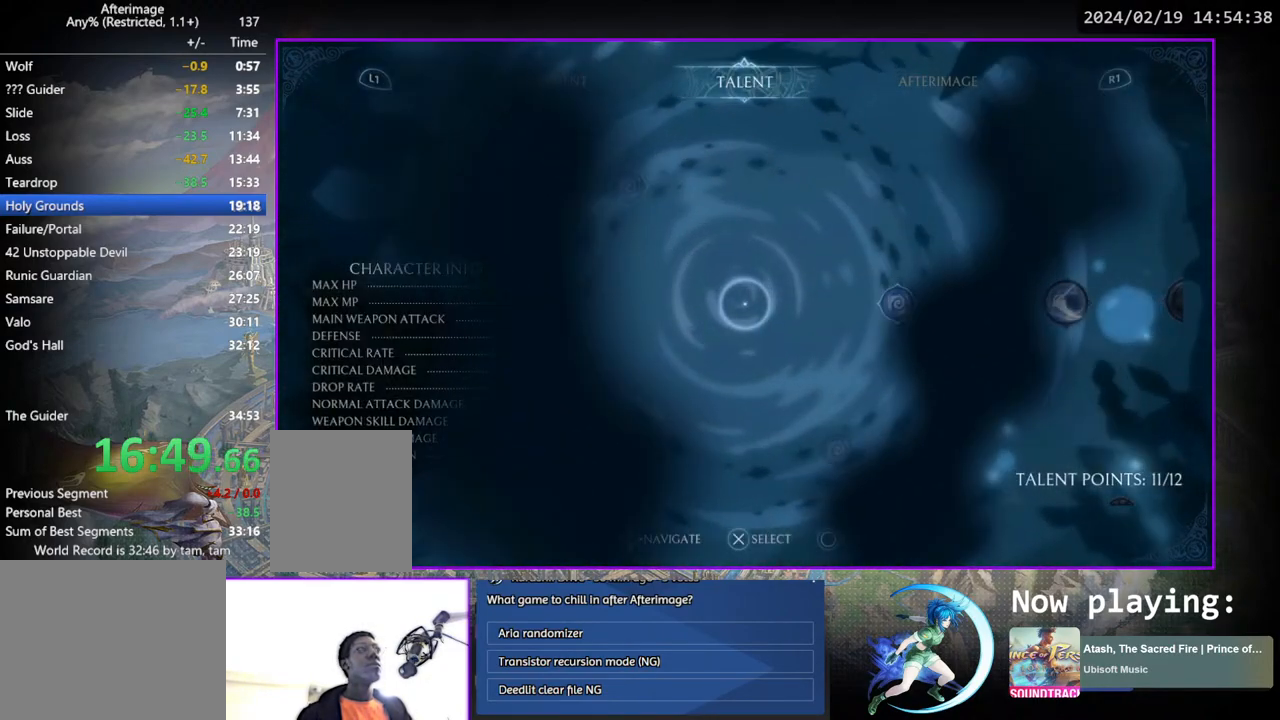
{"buttons": ["DPAD_UP"], "left_stick": "center", "right_stick": "center", "events": [[150, "DPAD_UP", "down"], [233, "DPAD_UP", "up"], [450, "DPAD_UP", "down"]]}
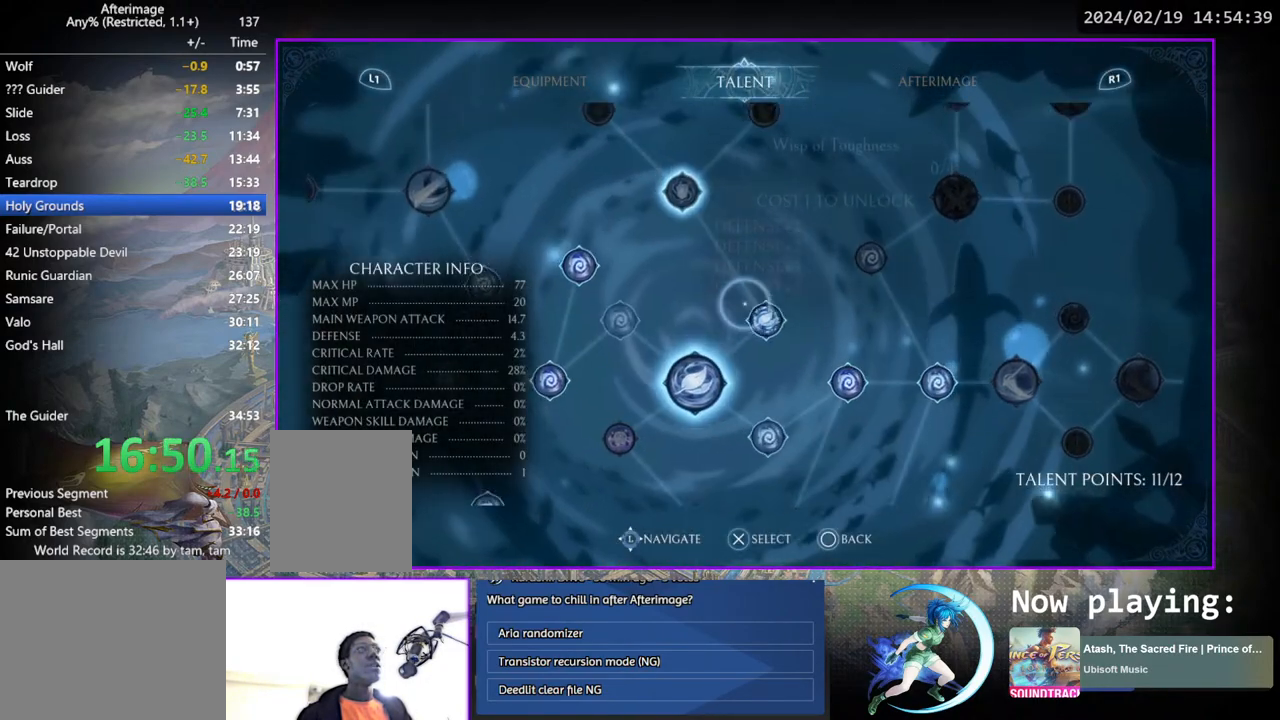
{"buttons": [], "left_stick": "center", "right_stick": "center", "events": [[33, "DPAD_UP", "up"], [167, "CROSS", "down"], [233, "CROSS", "up"], [267, "CIRCLE", "down"], [383, "CIRCLE", "up"]]}
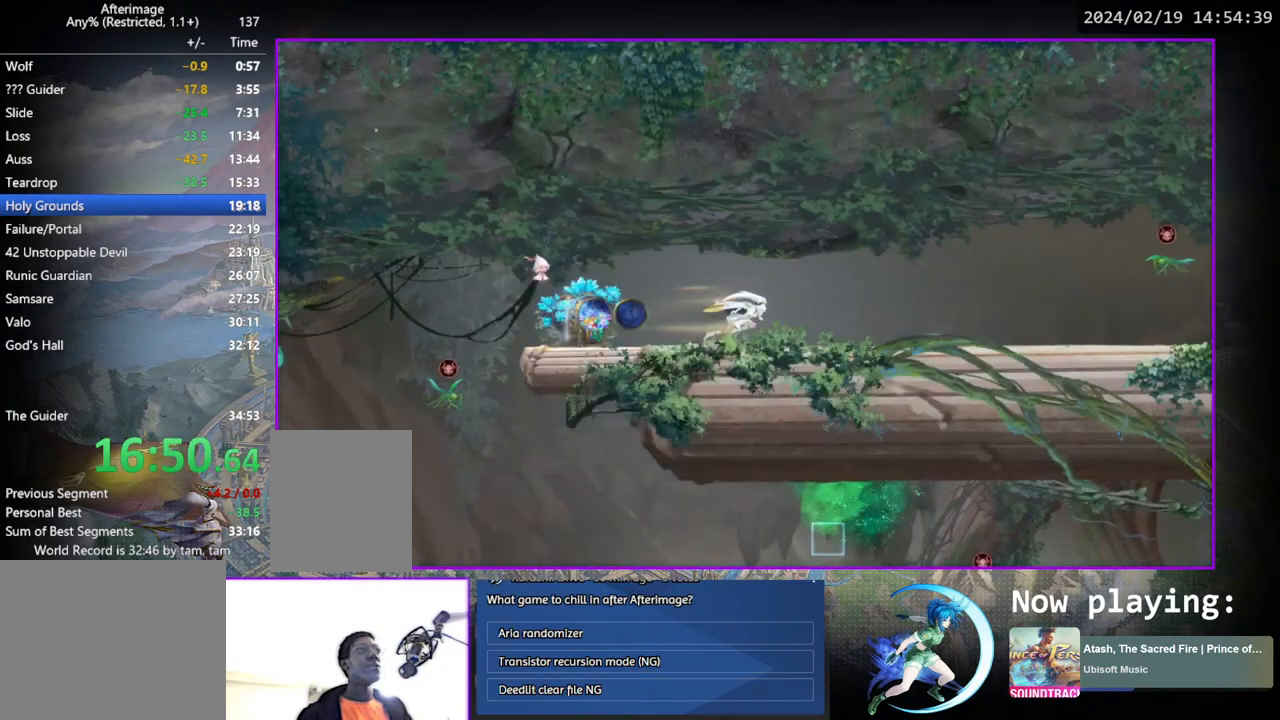
{"buttons": ["DPAD_DOWN", "DPAD_RIGHT"], "left_stick": "center", "right_stick": "center", "events": [[33, "DPAD_RIGHT", "down"], [317, "DPAD_DOWN", "down"]]}
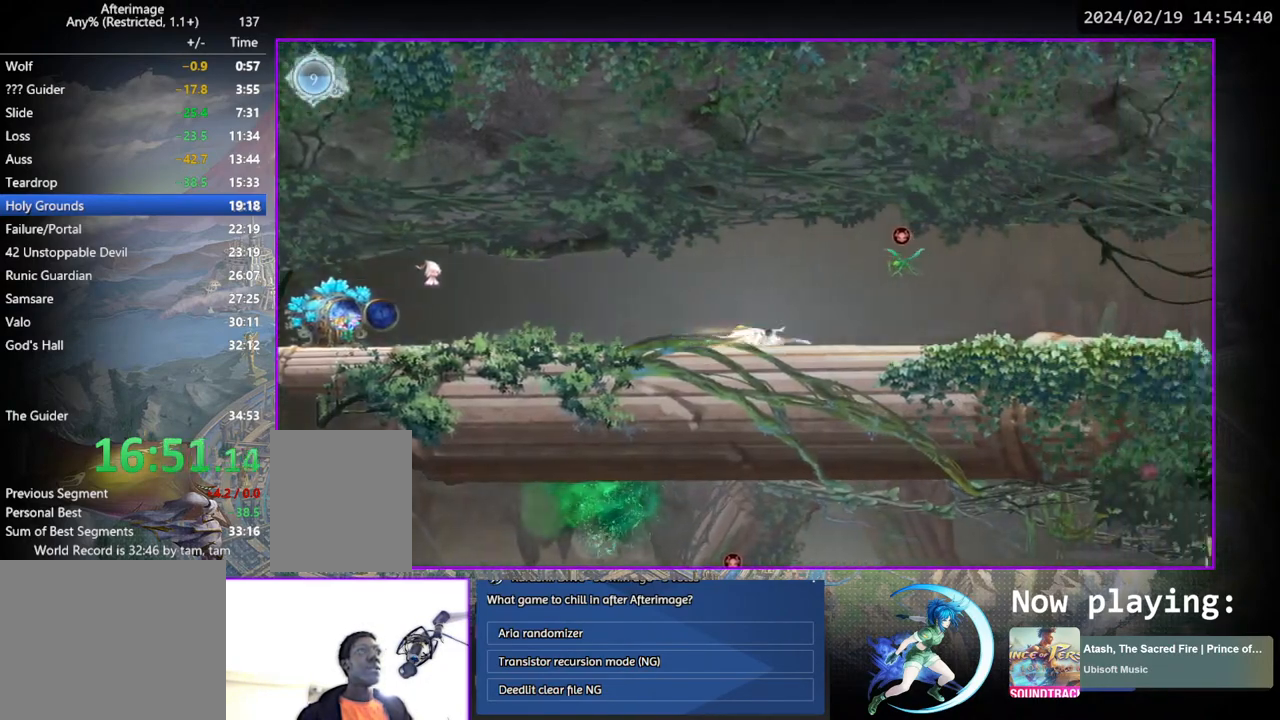
{"buttons": ["DPAD_RIGHT"], "left_stick": "center", "right_stick": "center", "events": [[350, "DPAD_RIGHT", "up"], [400, "DPAD_DOWN", "up"], [500, "DPAD_RIGHT", "down"]]}
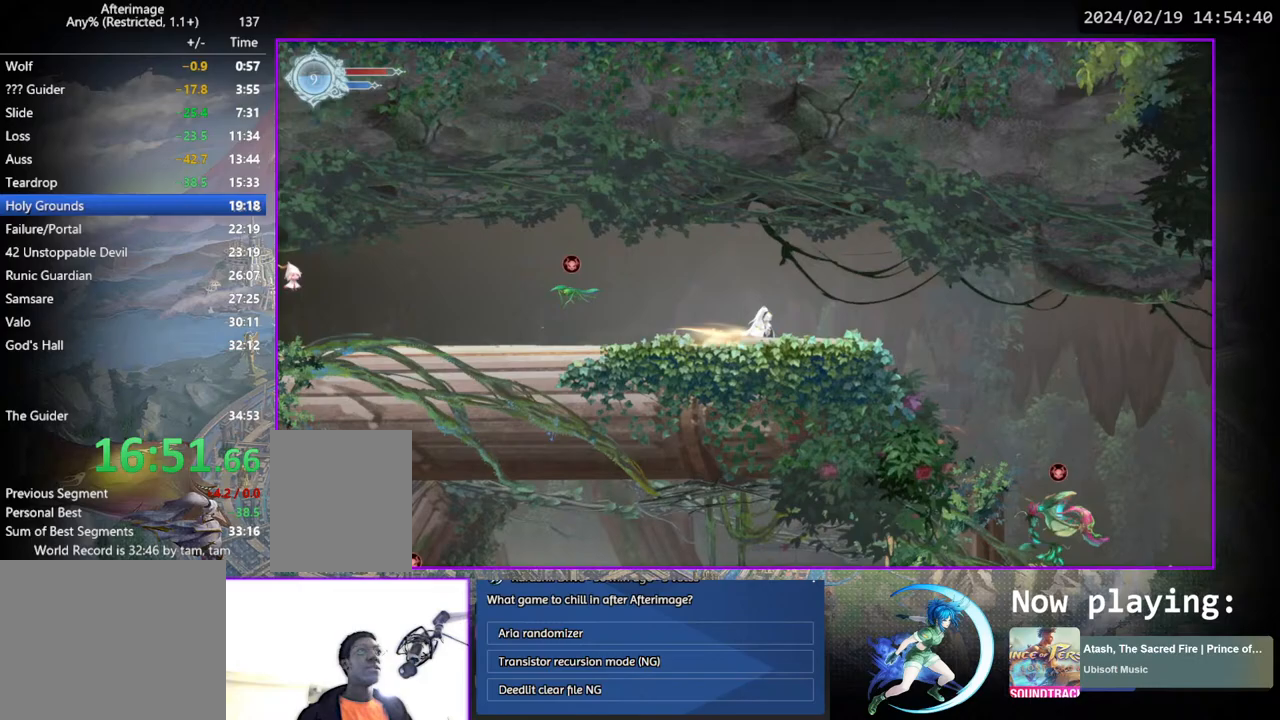
{"buttons": ["CROSS"], "left_stick": "center", "right_stick": "center", "events": [[283, "DPAD_RIGHT", "up"], [383, "DPAD_DOWN", "down"], [417, "CROSS", "down"], [467, "DPAD_DOWN", "up"]]}
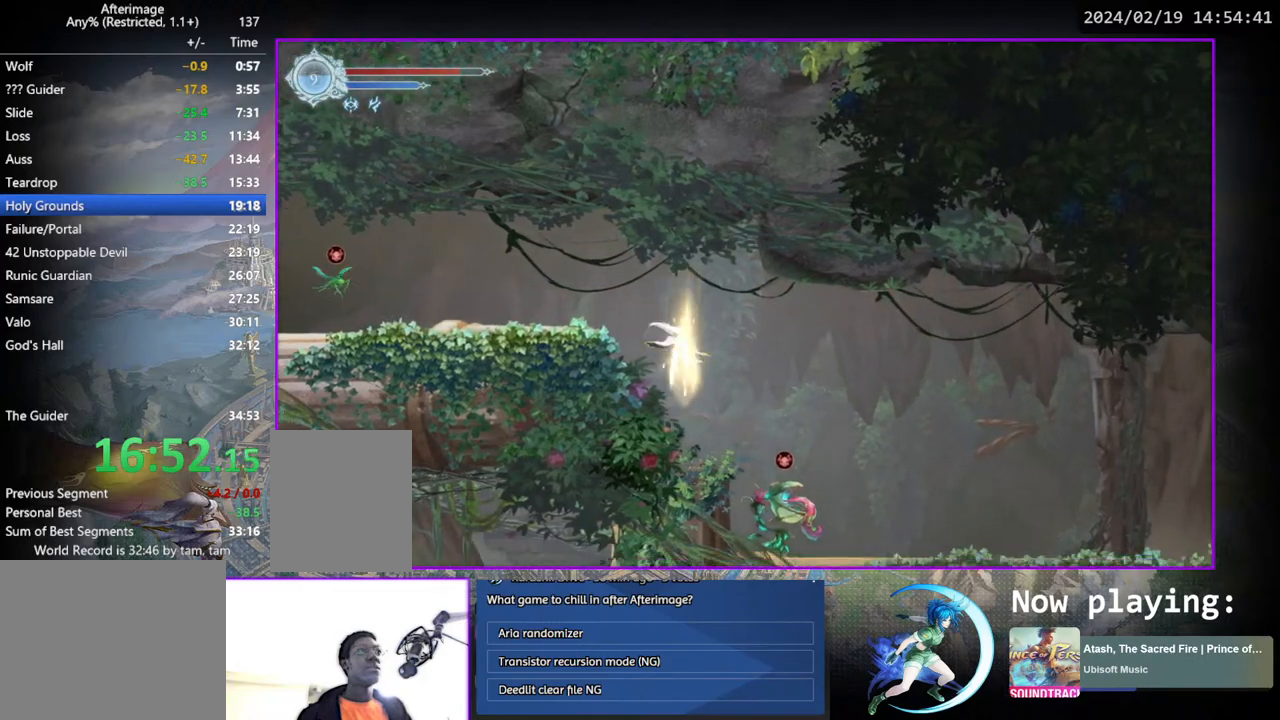
{"buttons": ["DPAD_RIGHT"], "left_stick": "center", "right_stick": "center", "events": [[17, "CROSS", "up"], [183, "DPAD_RIGHT", "down"], [233, "CROSS", "down"], [350, "CROSS", "up"]]}
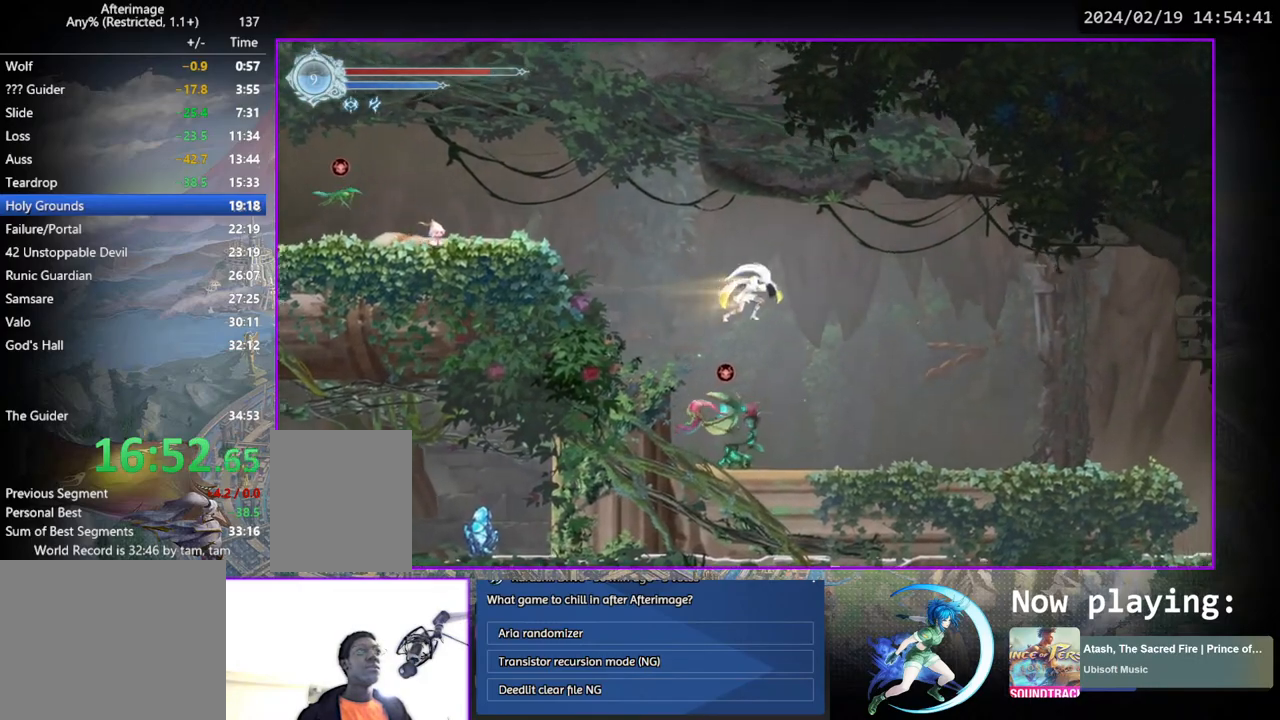
{"buttons": ["DPAD_RIGHT"], "left_stick": "center", "right_stick": "center", "events": [[83, "DPAD_DOWN", "down"], [133, "CROSS", "down"], [200, "DPAD_RIGHT", "up"], [217, "CROSS", "up"], [250, "DPAD_DOWN", "up"], [300, "DPAD_RIGHT", "down"]]}
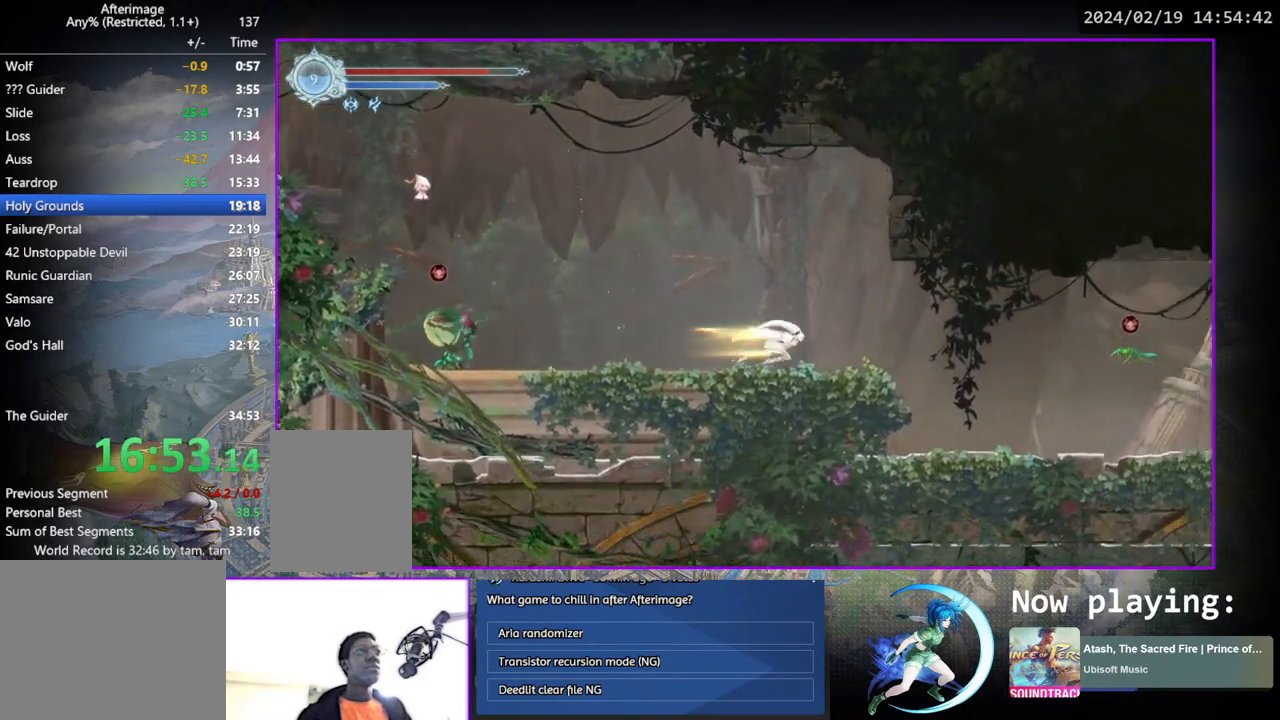
{"buttons": ["CROSS", "DPAD_DOWN", "DPAD_RIGHT"], "left_stick": "center", "right_stick": "center", "events": [[317, "DPAD_DOWN", "down"], [333, "DPAD_RIGHT", "up"], [383, "CROSS", "down"], [400, "DPAD_RIGHT", "down"]]}
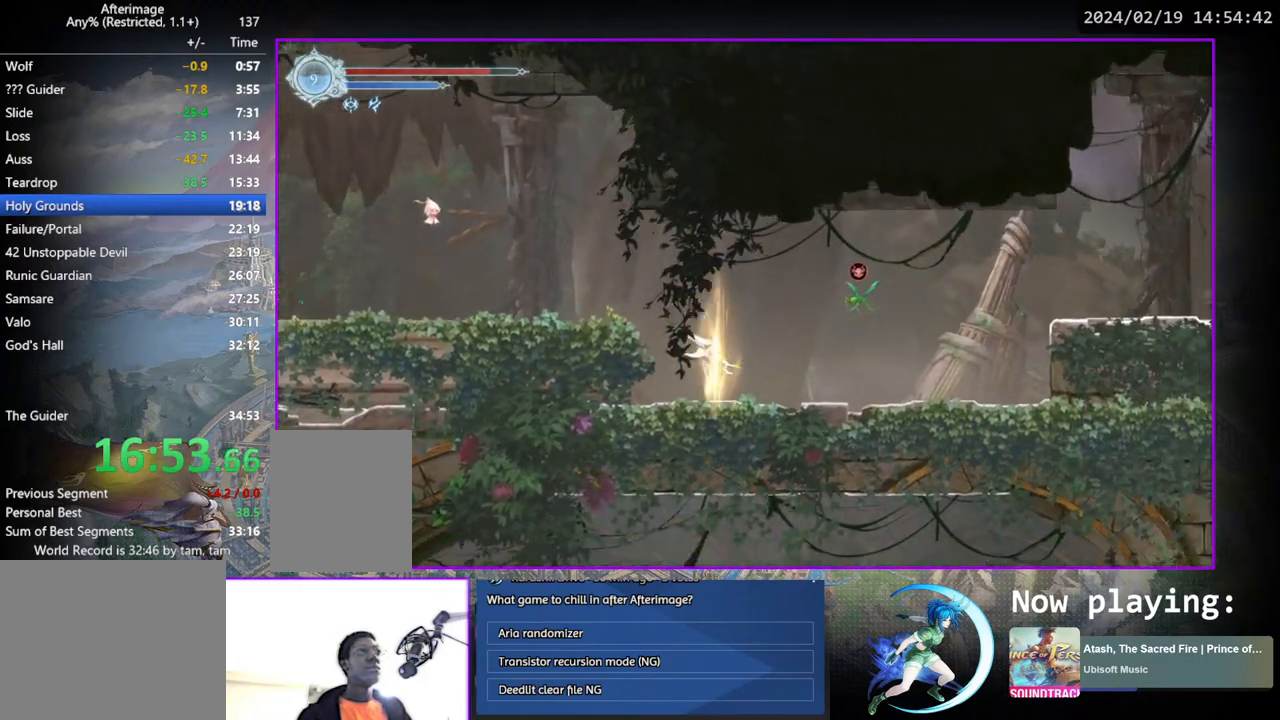
{"buttons": ["DPAD_RIGHT"], "left_stick": "center", "right_stick": "center", "events": [[17, "CROSS", "up"], [33, "DPAD_RIGHT", "up"], [67, "DPAD_DOWN", "up"], [67, "DPAD_RIGHT", "down"], [100, "DPAD_DOWN", "down"], [433, "DPAD_DOWN", "up"]]}
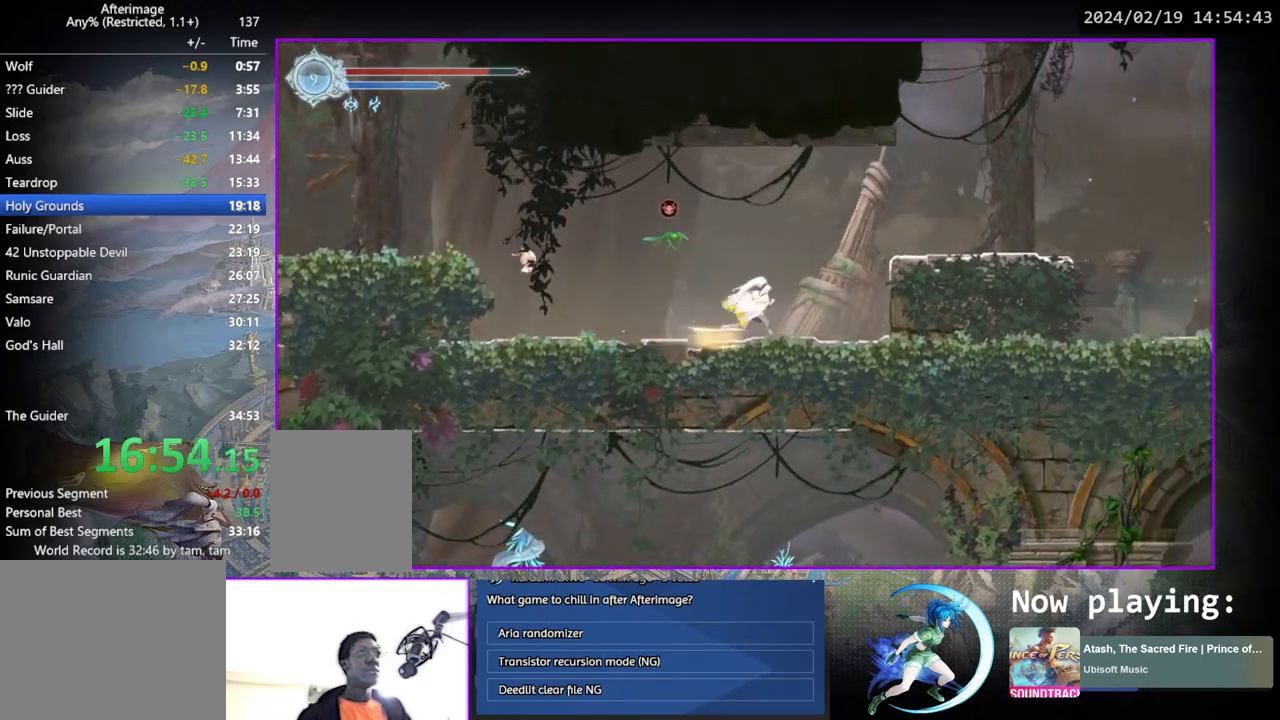
{"buttons": ["DPAD_RIGHT"], "left_stick": "center", "right_stick": "center", "events": [[83, "CROSS", "down"], [233, "CROSS", "up"], [283, "CROSS", "down"], [483, "CROSS", "up"]]}
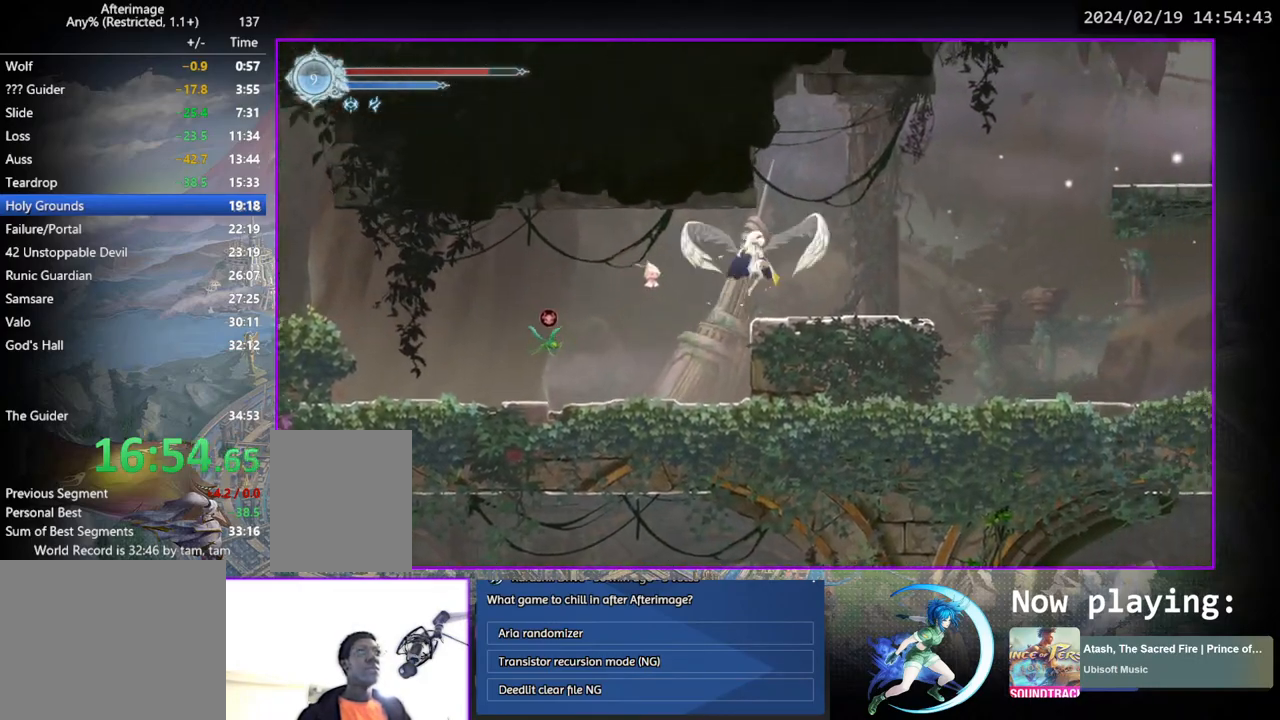
{"buttons": ["CROSS", "DPAD_RIGHT"], "left_stick": "center", "right_stick": "center", "events": [[67, "DPAD_DOWN", "down"], [117, "DPAD_RIGHT", "up"], [167, "CROSS", "down"], [200, "DPAD_DOWN", "up"], [217, "CROSS", "up"], [333, "CROSS", "down"], [383, "DPAD_RIGHT", "down"]]}
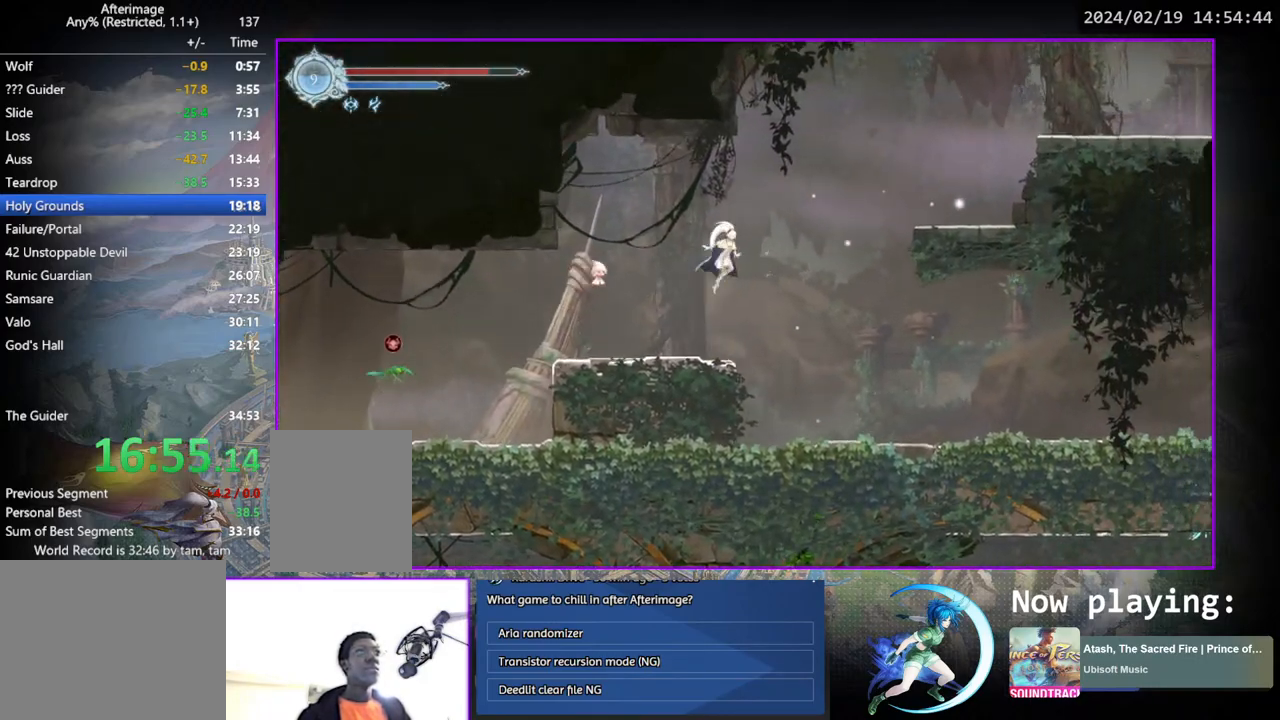
{"buttons": ["DPAD_RIGHT"], "left_stick": "center", "right_stick": "center", "events": [[67, "CROSS", "up"], [133, "CROSS", "down"], [450, "CROSS", "up"]]}
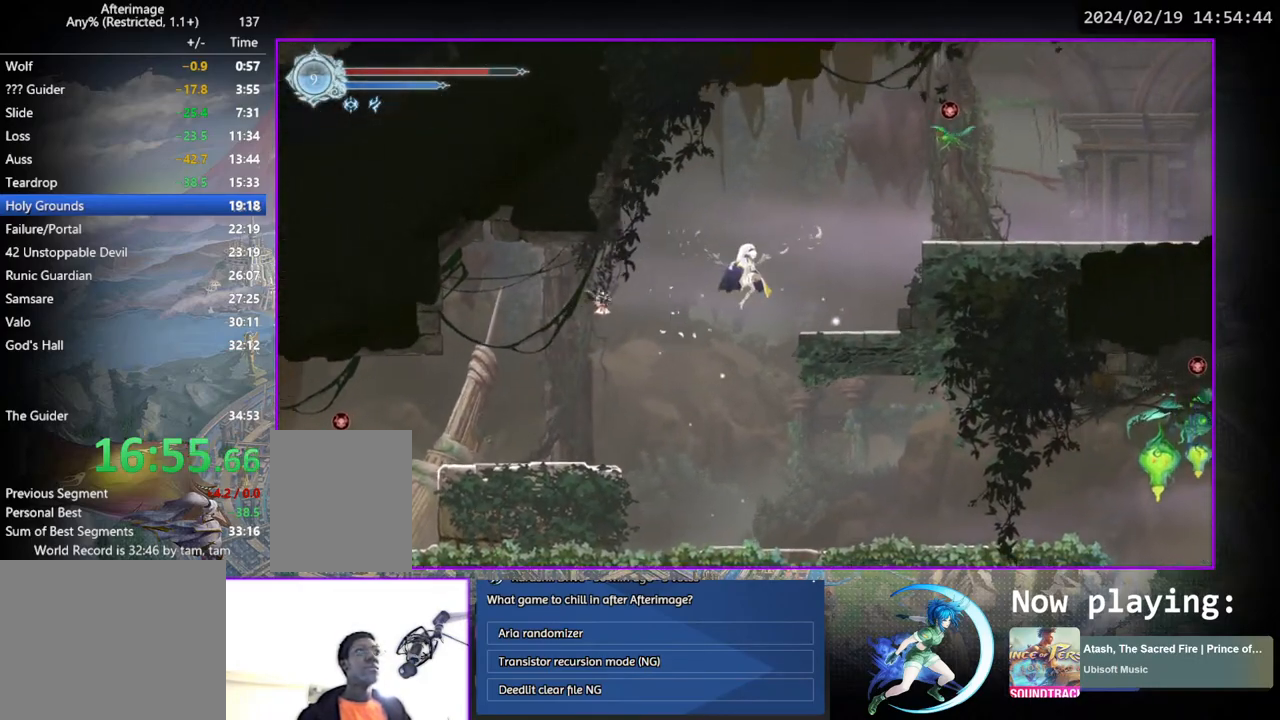
{"buttons": ["CROSS", "DPAD_LEFT"], "left_stick": "center", "right_stick": "center", "events": [[300, "DPAD_RIGHT", "up"], [433, "DPAD_LEFT", "down"], [450, "CROSS", "down"]]}
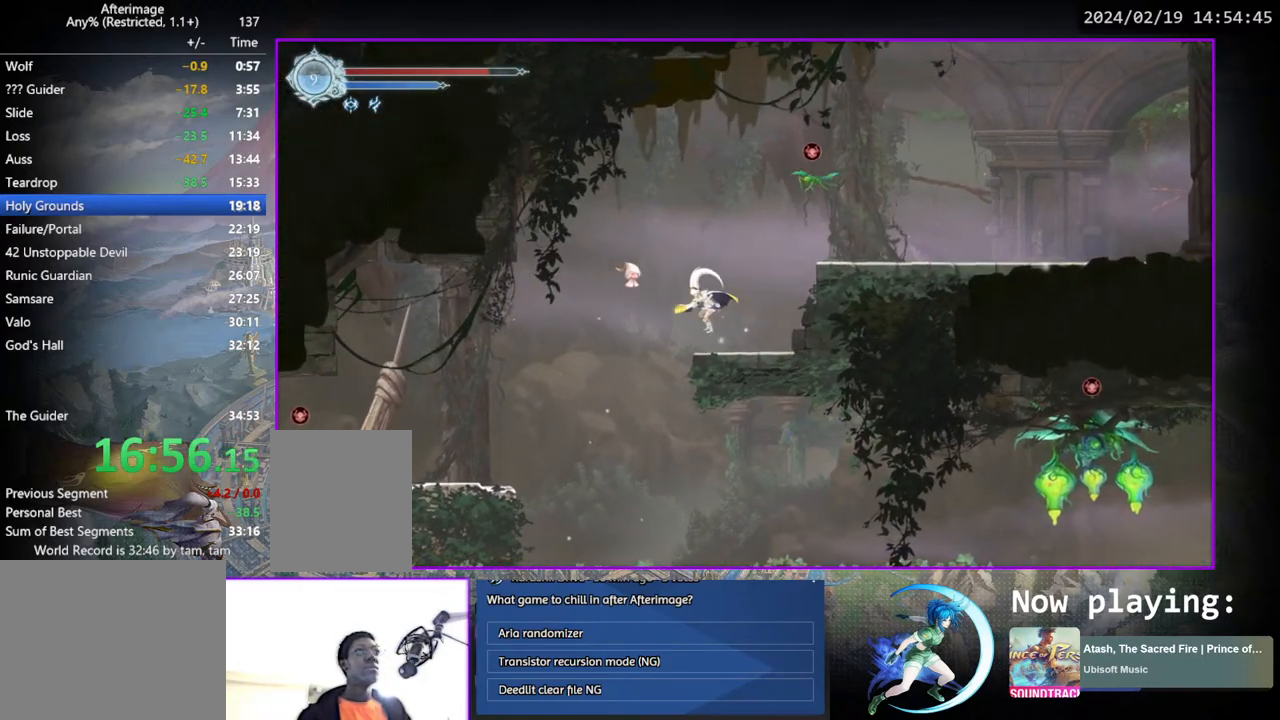
{"buttons": ["CROSS", "DPAD_RIGHT"], "left_stick": "center", "right_stick": "center", "events": [[183, "DPAD_LEFT", "up"], [200, "CROSS", "up"], [267, "SQUARE", "down"], [333, "SQUARE", "up"], [417, "CROSS", "down"], [500, "DPAD_RIGHT", "down"]]}
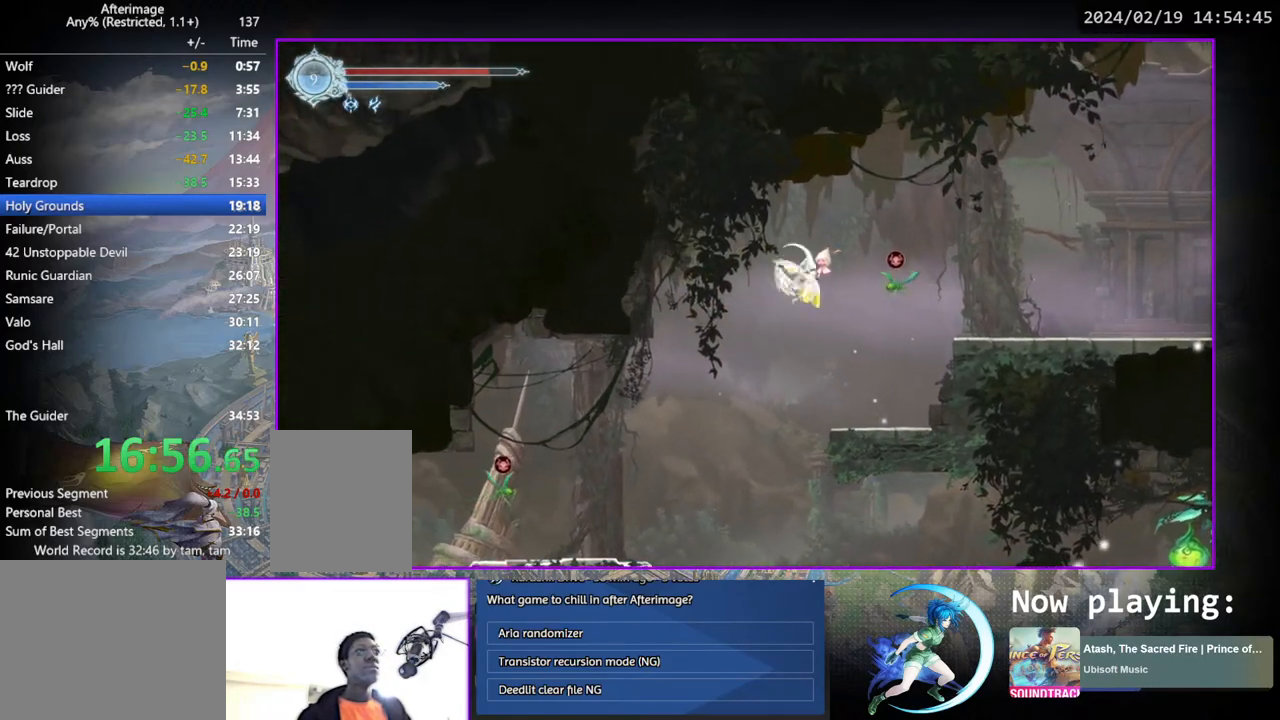
{"buttons": ["DPAD_DOWN", "DPAD_RIGHT"], "left_stick": "center", "right_stick": "center", "events": [[300, "CROSS", "up"], [467, "DPAD_DOWN", "down"]]}
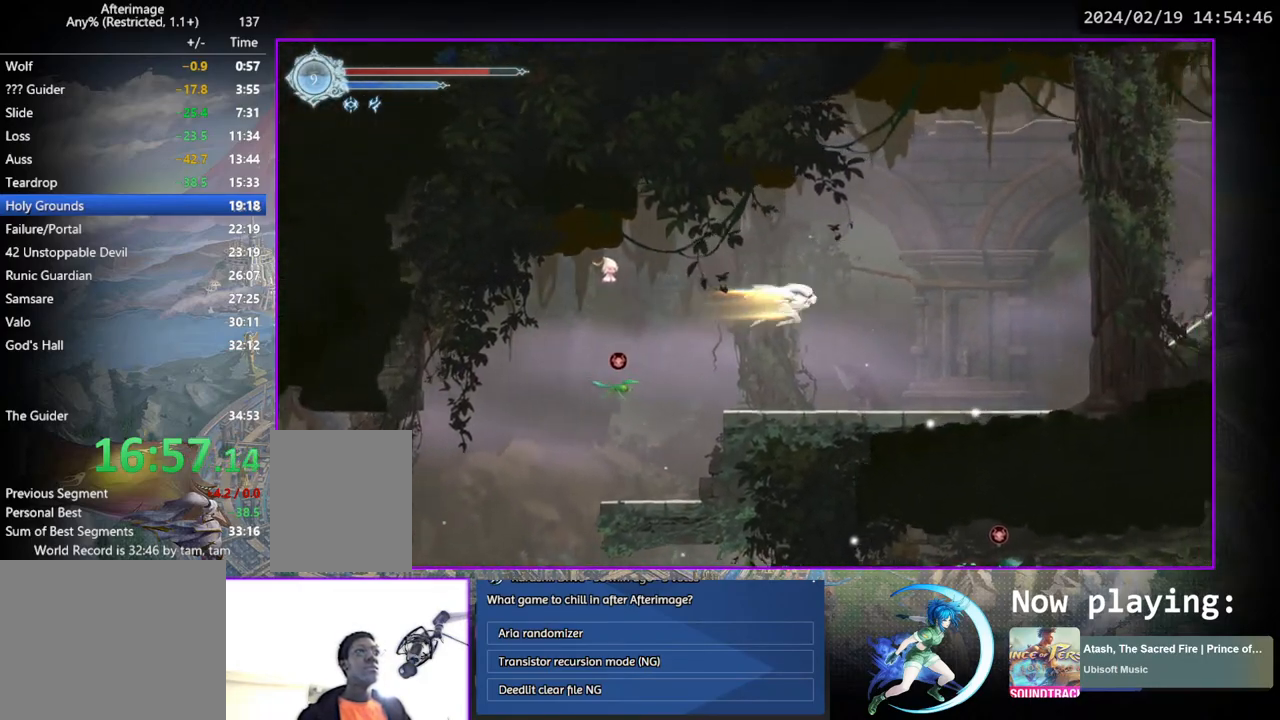
{"buttons": [], "left_stick": "center", "right_stick": "center", "events": [[33, "CROSS", "down"], [83, "DPAD_RIGHT", "up"], [117, "CROSS", "up"], [117, "DPAD_DOWN", "up"], [217, "DPAD_RIGHT", "down"], [317, "DPAD_DOWN", "down"], [433, "DPAD_RIGHT", "up"], [483, "DPAD_DOWN", "up"]]}
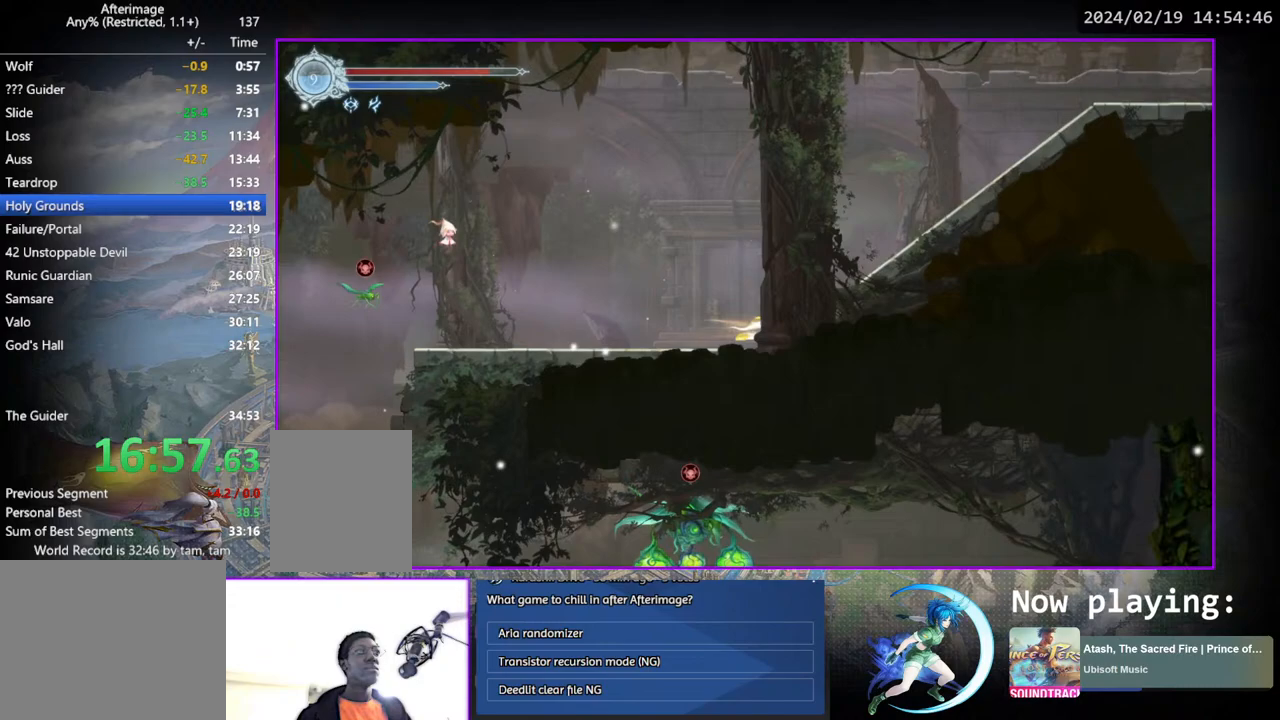
{"buttons": [], "left_stick": "center", "right_stick": "center", "events": [[133, "DPAD_RIGHT", "down"], [283, "DPAD_DOWN", "down"], [433, "DPAD_RIGHT", "up"], [467, "DPAD_DOWN", "up"]]}
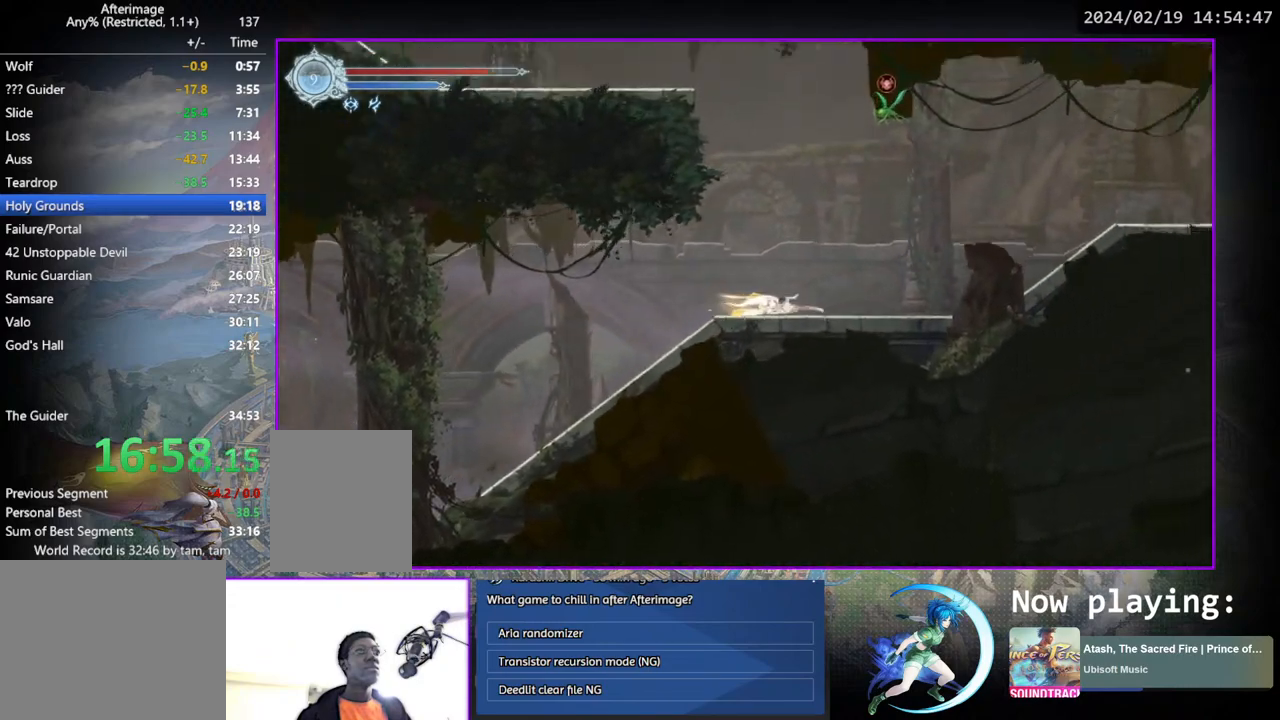
{"buttons": [], "left_stick": "center", "right_stick": "center", "events": [[133, "DPAD_RIGHT", "down"], [267, "DPAD_DOWN", "down"], [367, "DPAD_RIGHT", "up"], [450, "DPAD_DOWN", "up"]]}
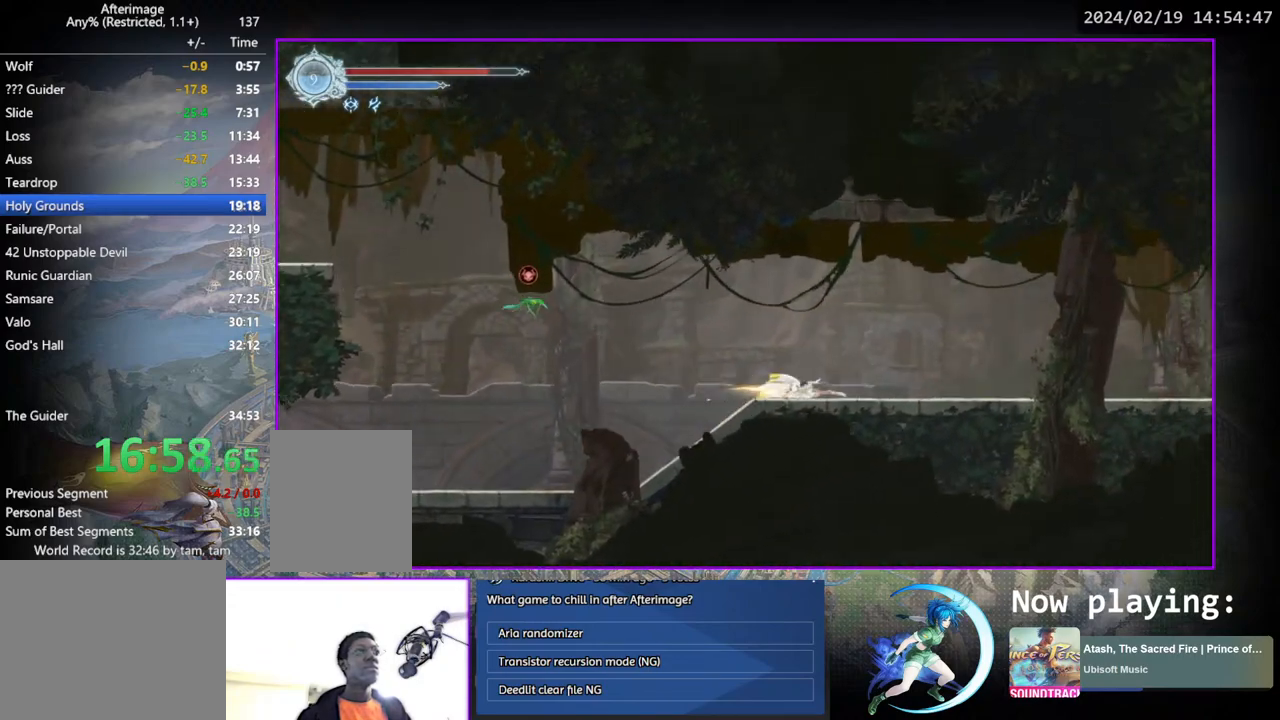
{"buttons": [], "left_stick": "center", "right_stick": "center", "events": [[117, "DPAD_RIGHT", "down"], [233, "DPAD_DOWN", "down"], [333, "DPAD_RIGHT", "up"], [367, "DPAD_DOWN", "up"]]}
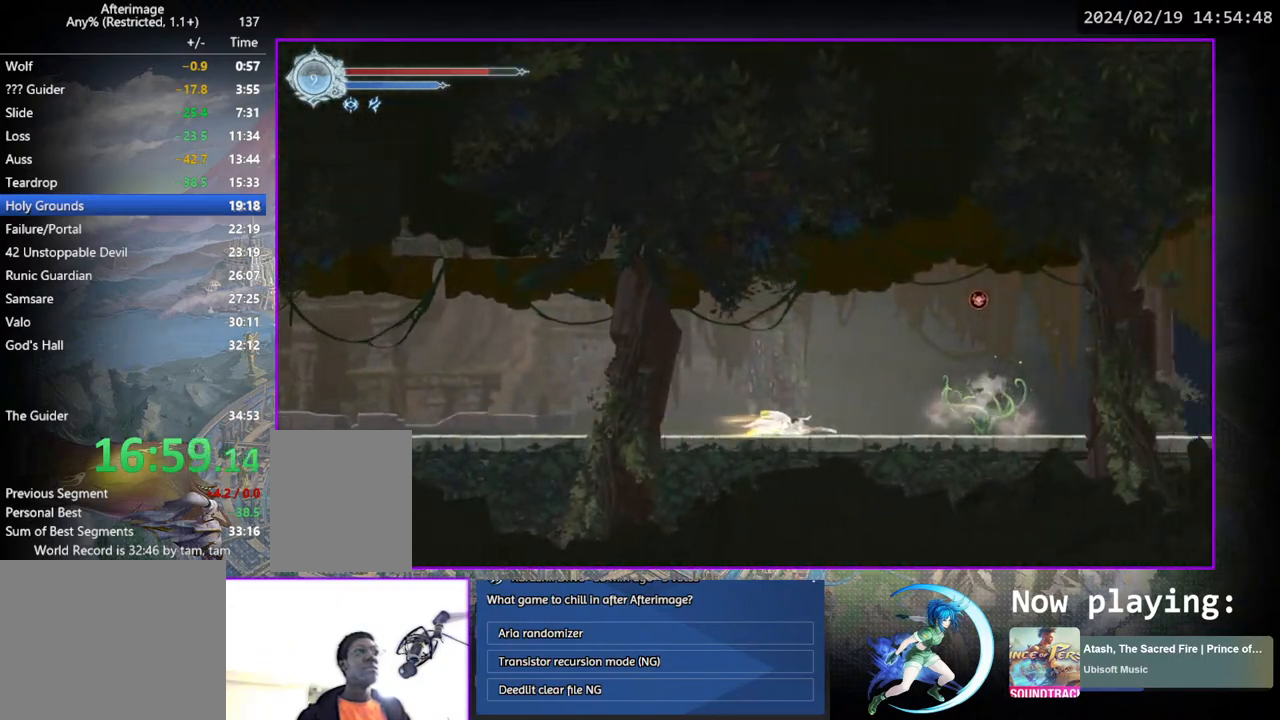
{"buttons": ["CROSS", "DPAD_RIGHT"], "left_stick": "center", "right_stick": "center", "events": [[50, "DPAD_RIGHT", "down"], [133, "CROSS", "down"], [267, "CROSS", "up"], [333, "CROSS", "down"]]}